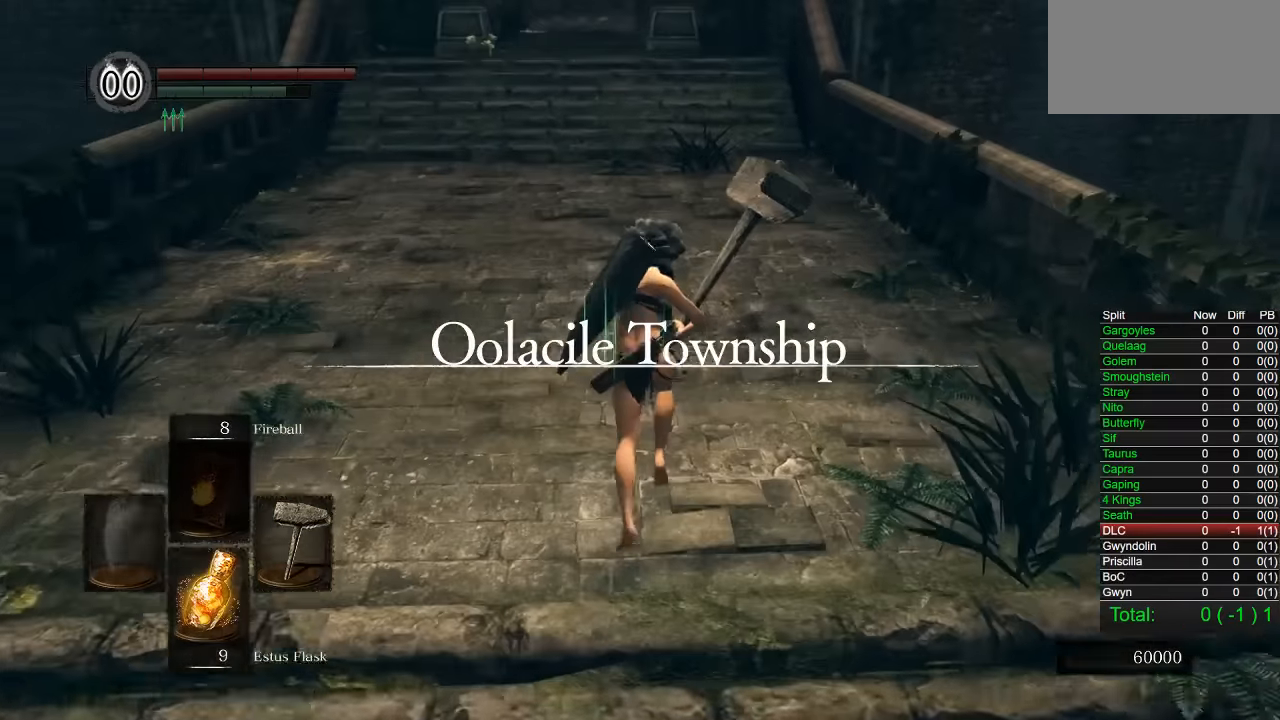
Gameplay with a controller (PlayStation layout); each line is a JSON object with the inputs held at the frame after it. "events" lists button and stick changes between this image and that frame as [ms after this image, input, new state], when the widget could be followed in between. Not read: right_stick.
{"buttons": ["CIRCLE"], "left_stick": "up", "events": []}
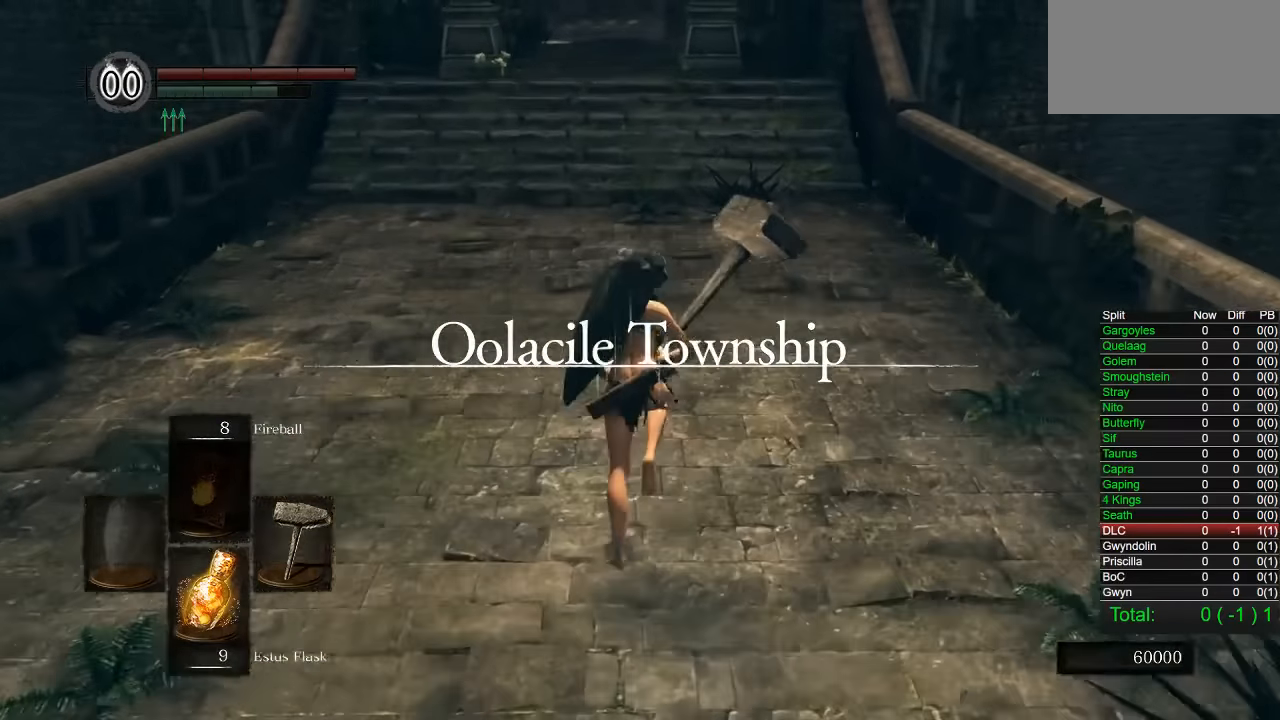
{"buttons": ["CIRCLE"], "left_stick": "up", "events": []}
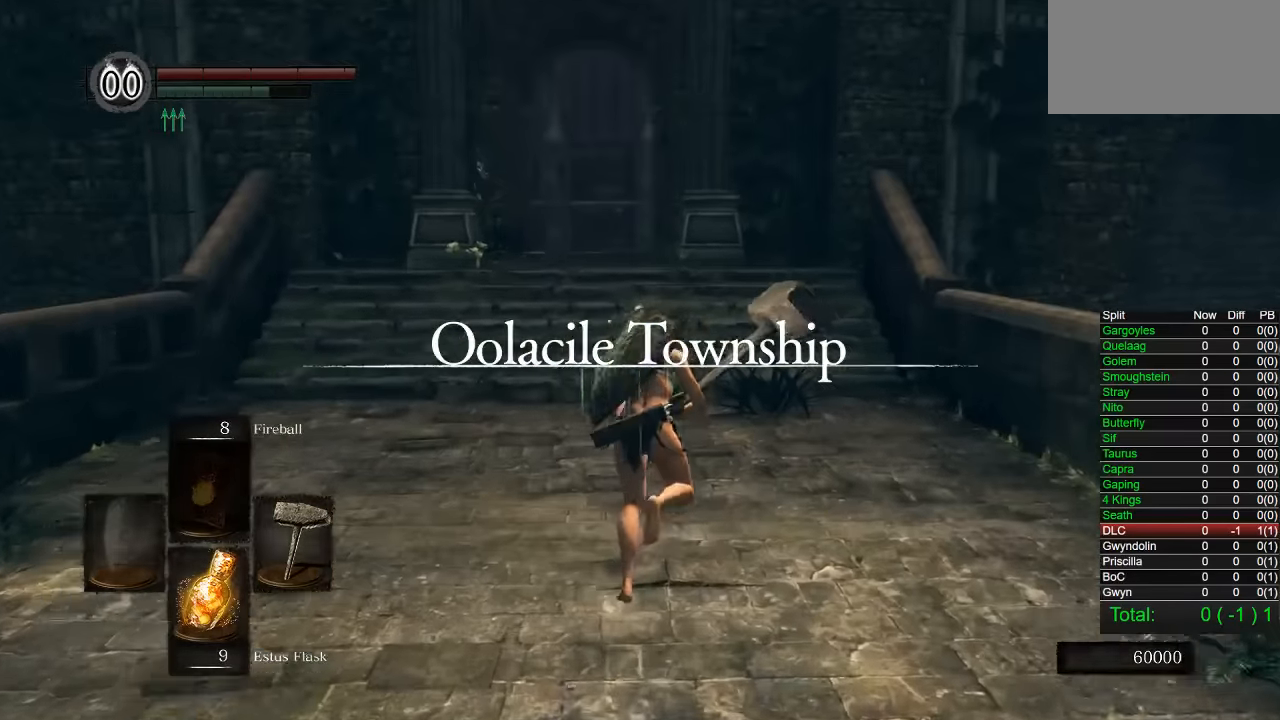
{"buttons": ["CIRCLE"], "left_stick": "up", "events": []}
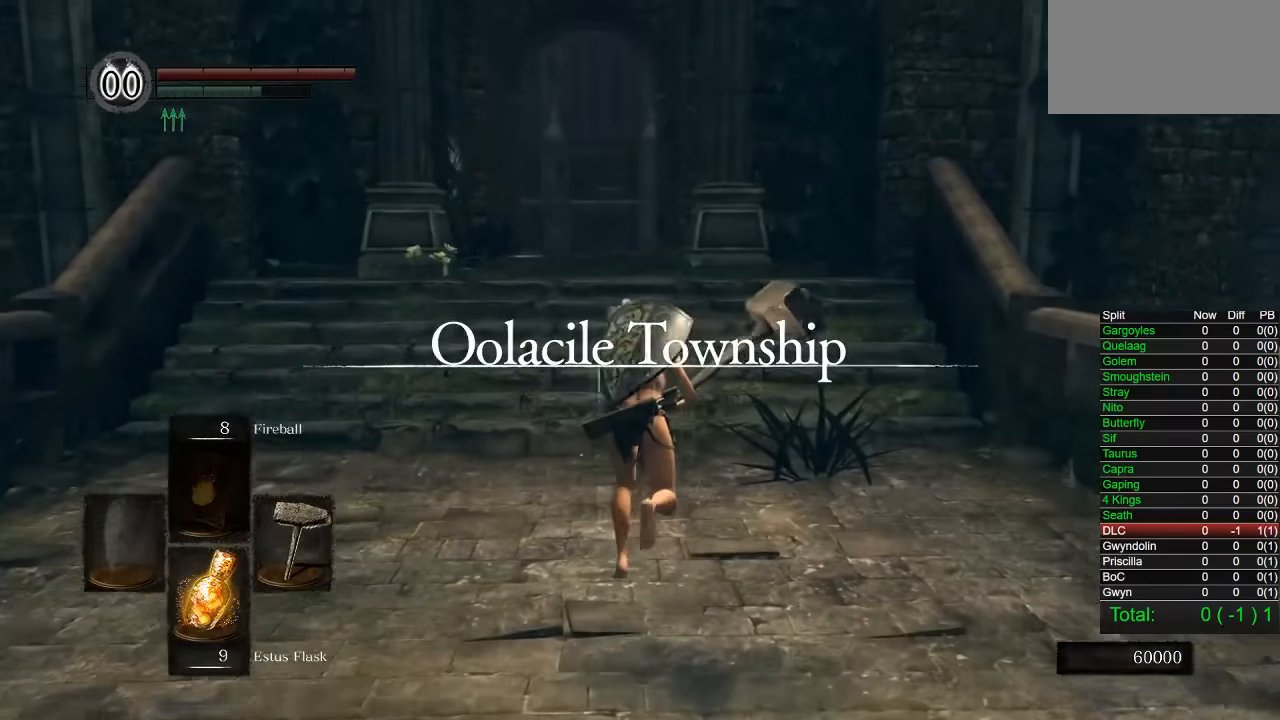
{"buttons": ["CIRCLE"], "left_stick": "up", "events": []}
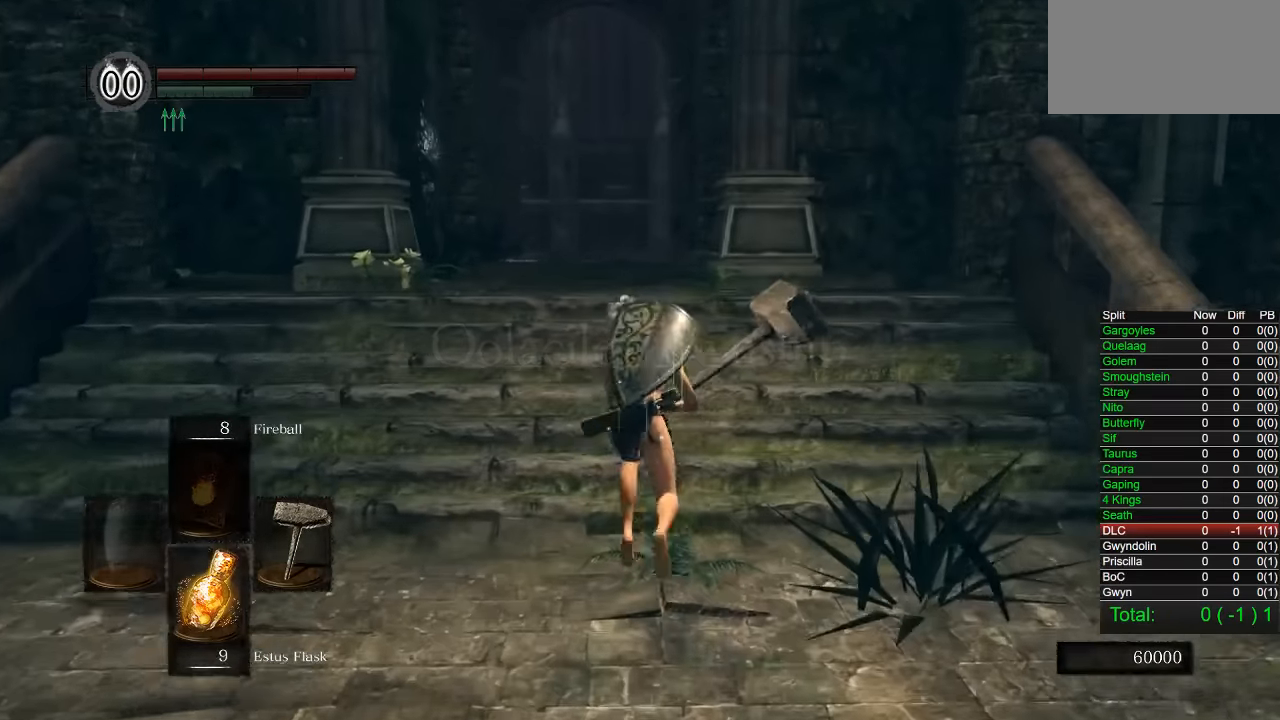
{"buttons": ["CIRCLE"], "left_stick": "up"}
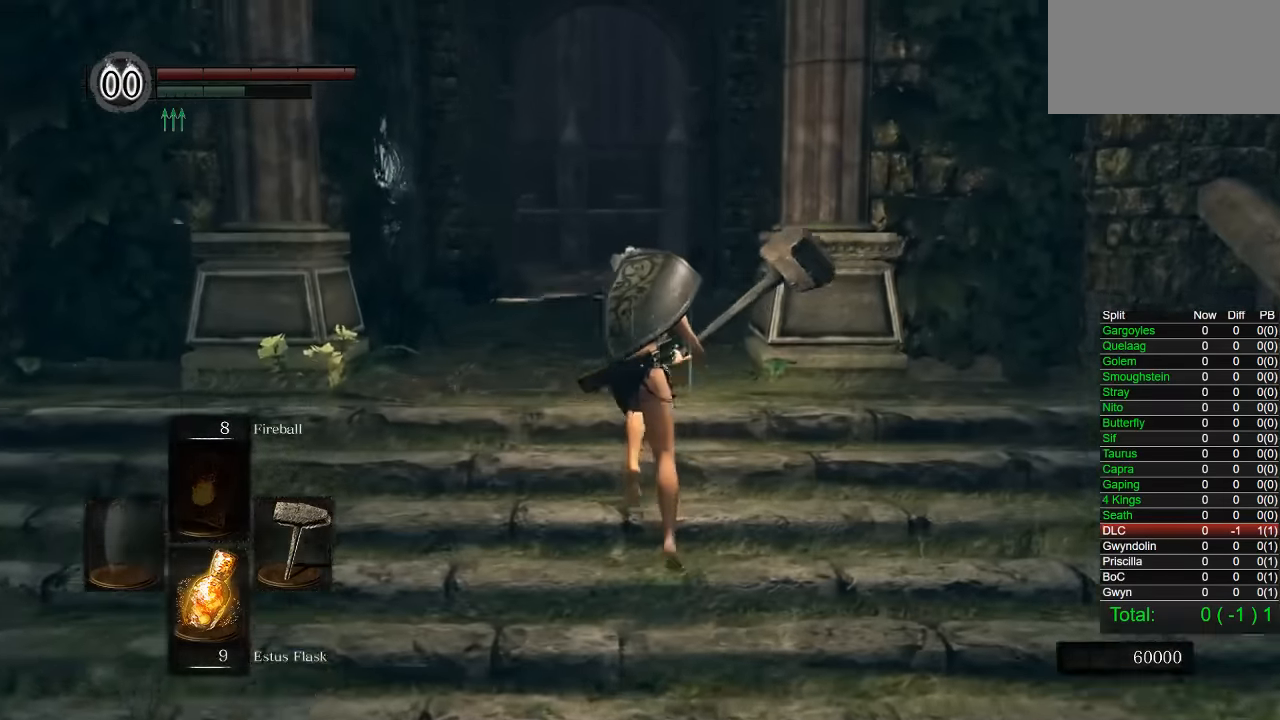
{"buttons": ["CIRCLE"], "left_stick": "up"}
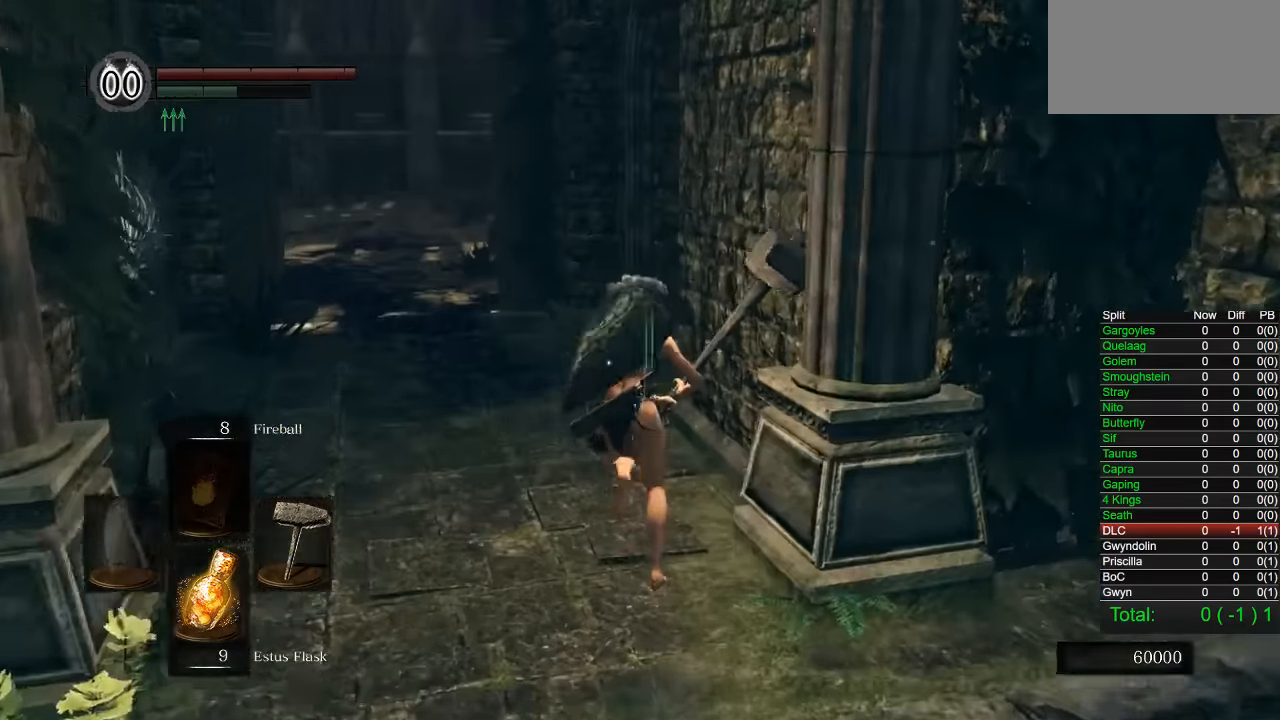
{"buttons": ["CIRCLE"], "left_stick": "up", "events": []}